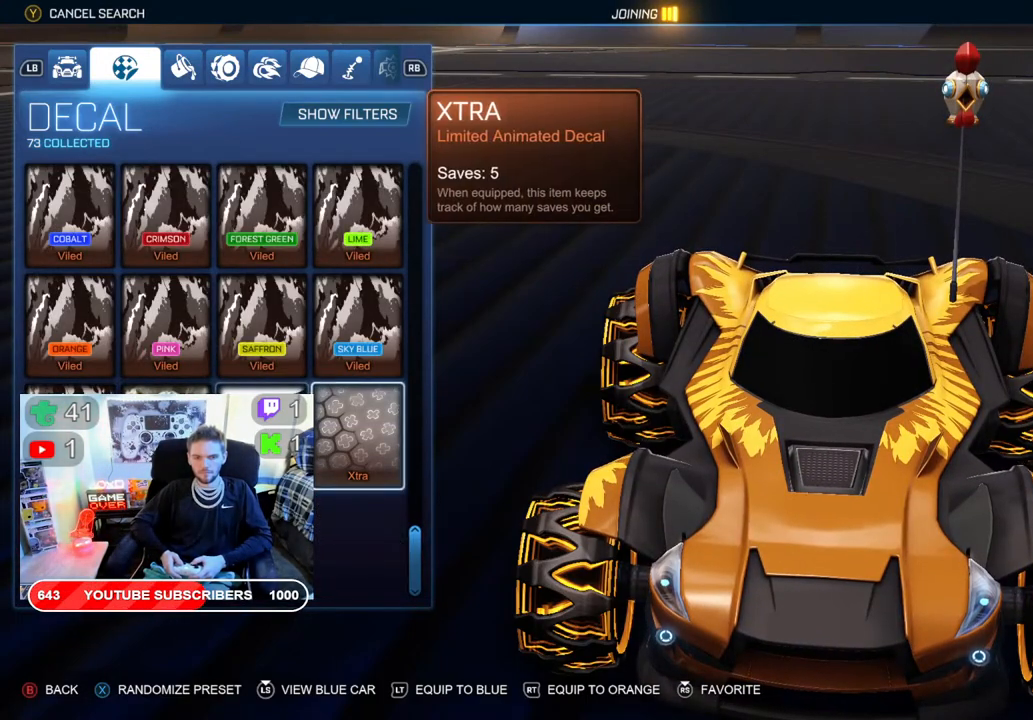
Gameplay with a controller (Xbox layout); each line is a JSON object with the inputs held at the frame after it. "events" lists button and stick changes between this image and that frame as [ms after this image, input, new state], when the widget could be followed in between.
{"buttons": [], "left_stick": "center", "right_stick": "center", "events": []}
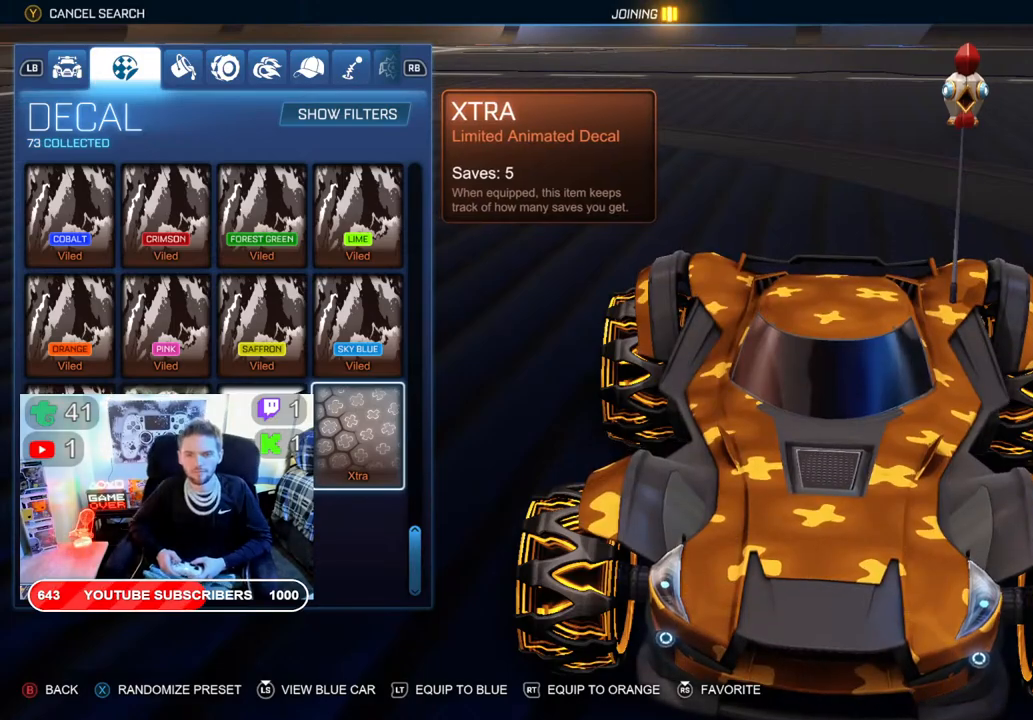
{"buttons": [], "left_stick": "center", "right_stick": "center", "events": []}
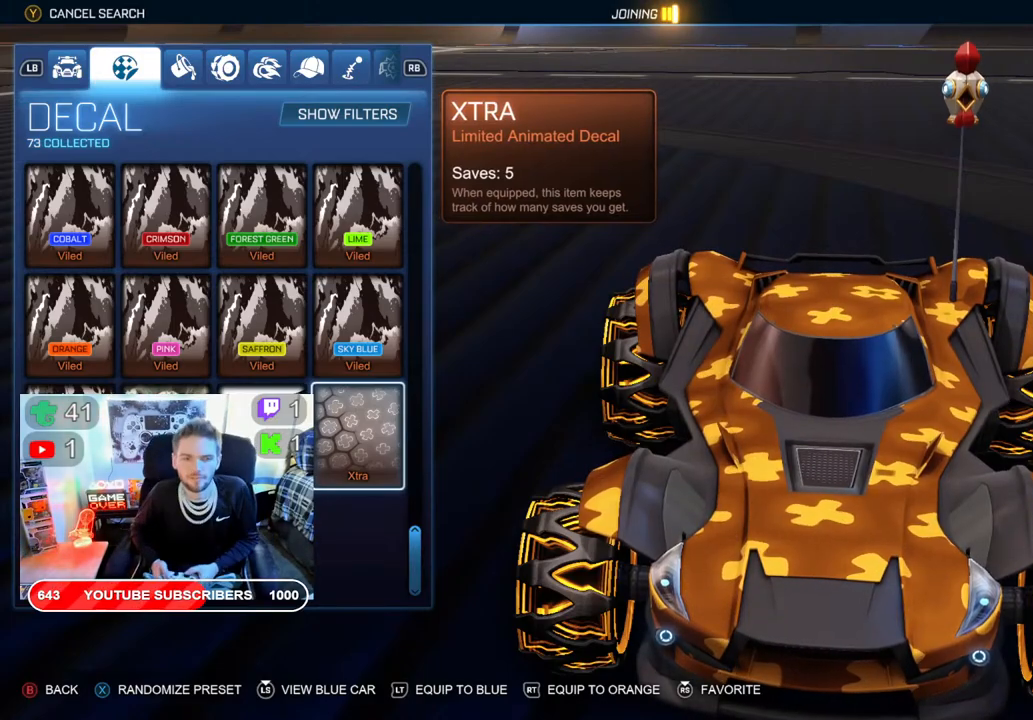
{"buttons": [], "left_stick": "center", "right_stick": "center", "events": [[100, "B", "down"], [183, "B", "up"]]}
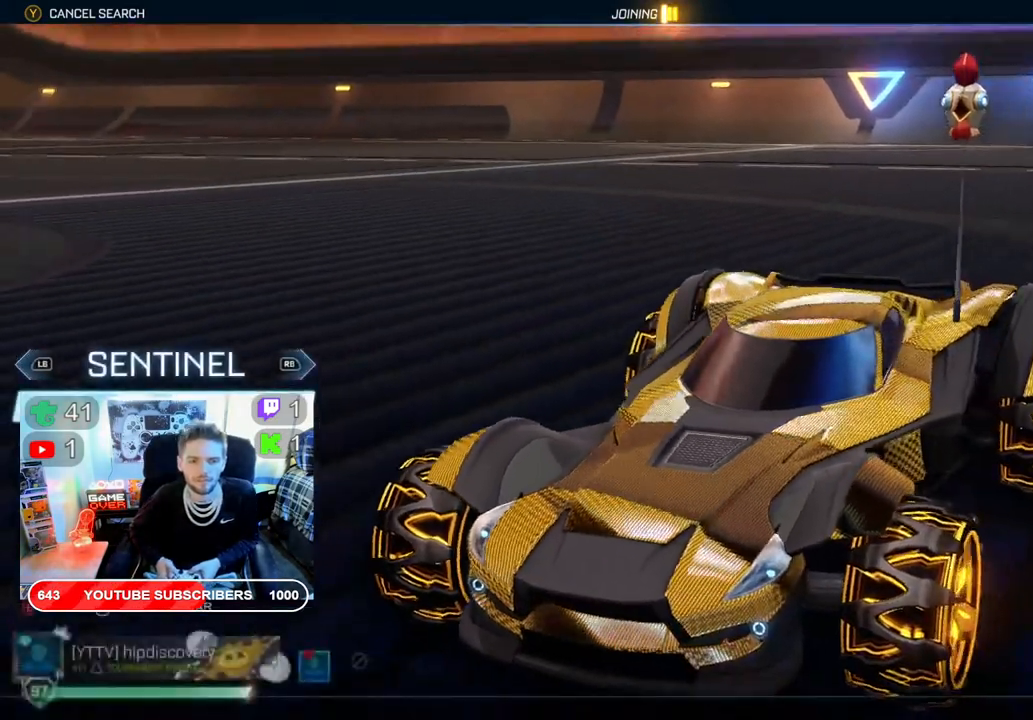
{"buttons": [], "left_stick": "center", "right_stick": "center", "events": []}
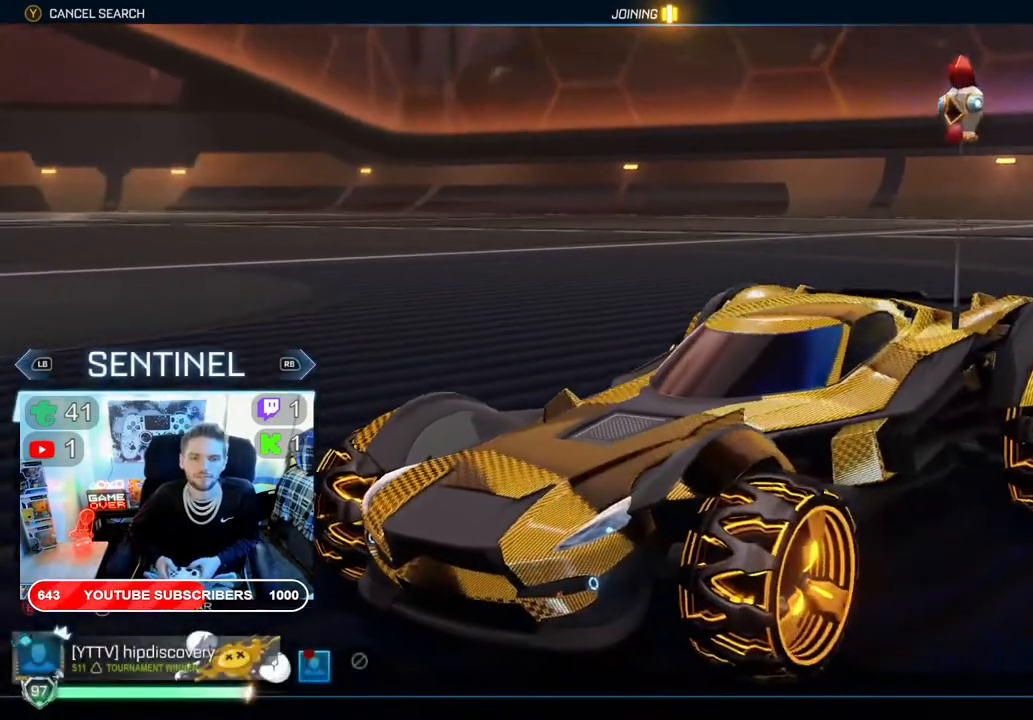
{"buttons": [], "left_stick": "center", "right_stick": "center", "events": []}
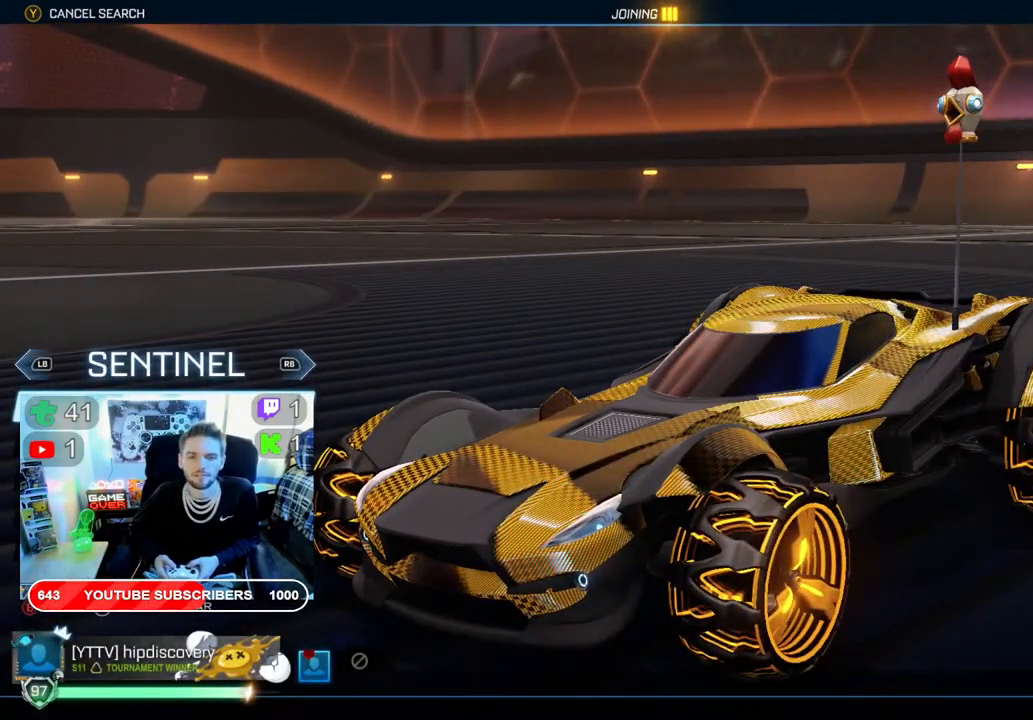
{"buttons": [], "left_stick": "center", "right_stick": "center", "events": [[150, "A", "down"], [250, "A", "up"]]}
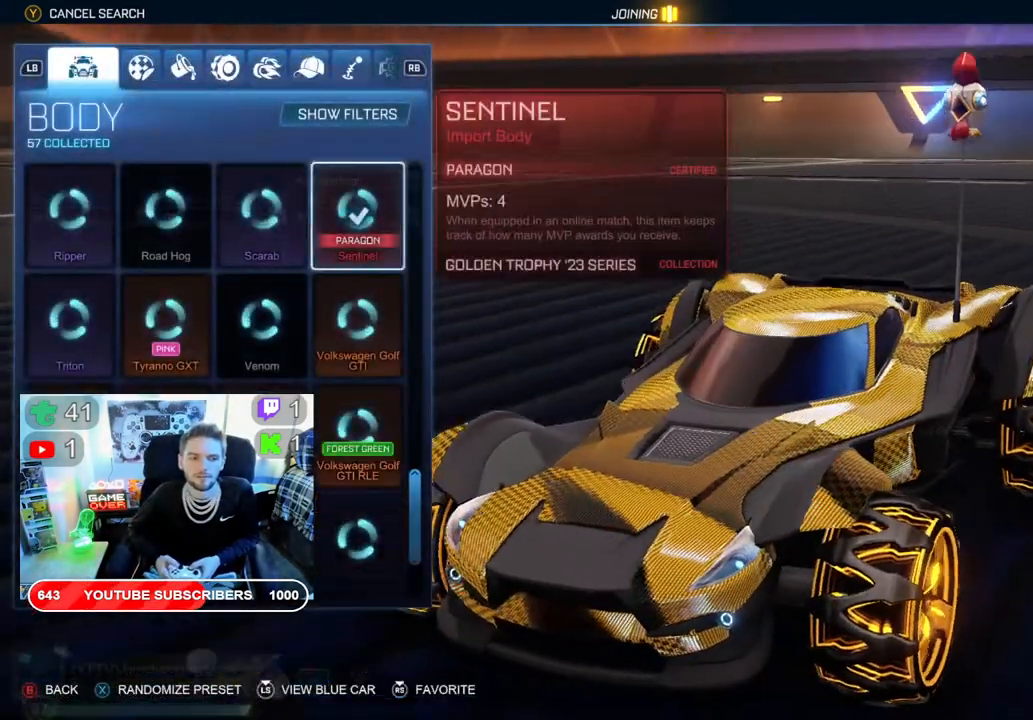
{"buttons": [], "left_stick": "center", "right_stick": "center", "events": [[167, "R1", "down"], [283, "R1", "up"], [400, "R1", "down"], [500, "R1", "up"]]}
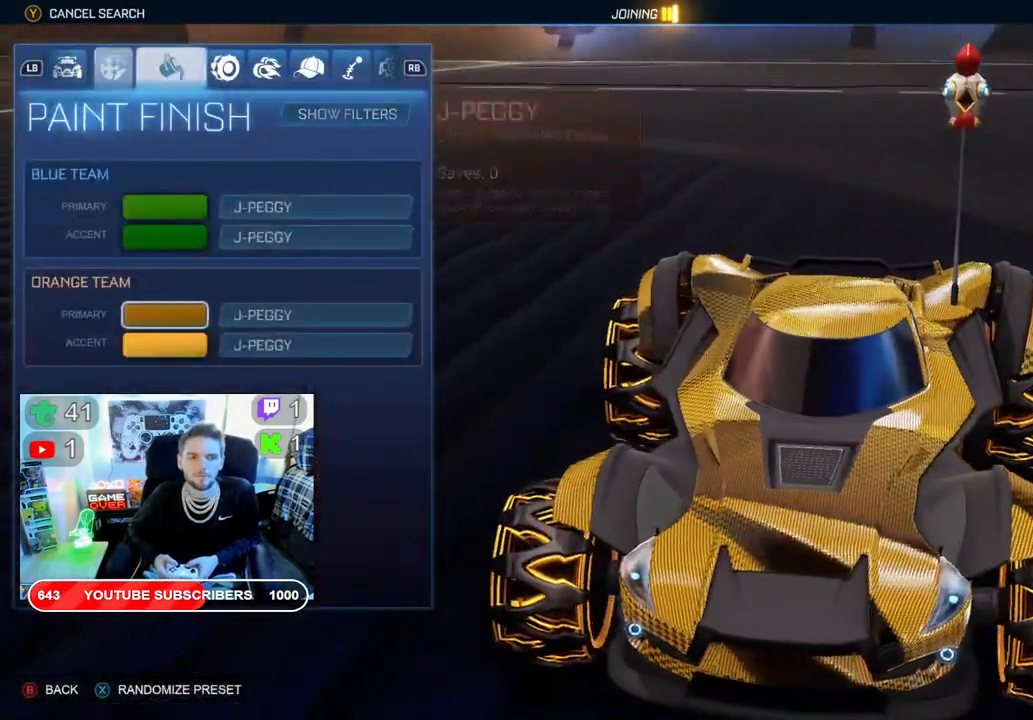
{"buttons": [], "left_stick": "center", "right_stick": "center", "events": []}
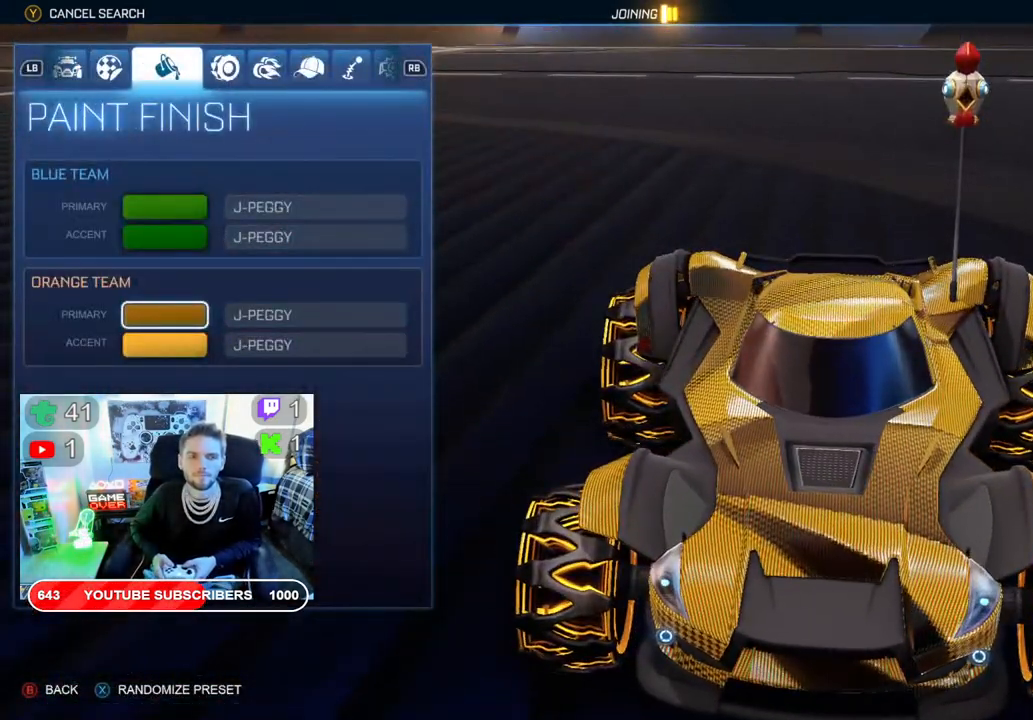
{"buttons": ["DPAD_UP"], "left_stick": "center", "right_stick": "center", "events": [[133, "DPAD_UP", "down"], [267, "DPAD_UP", "up"], [417, "DPAD_UP", "down"]]}
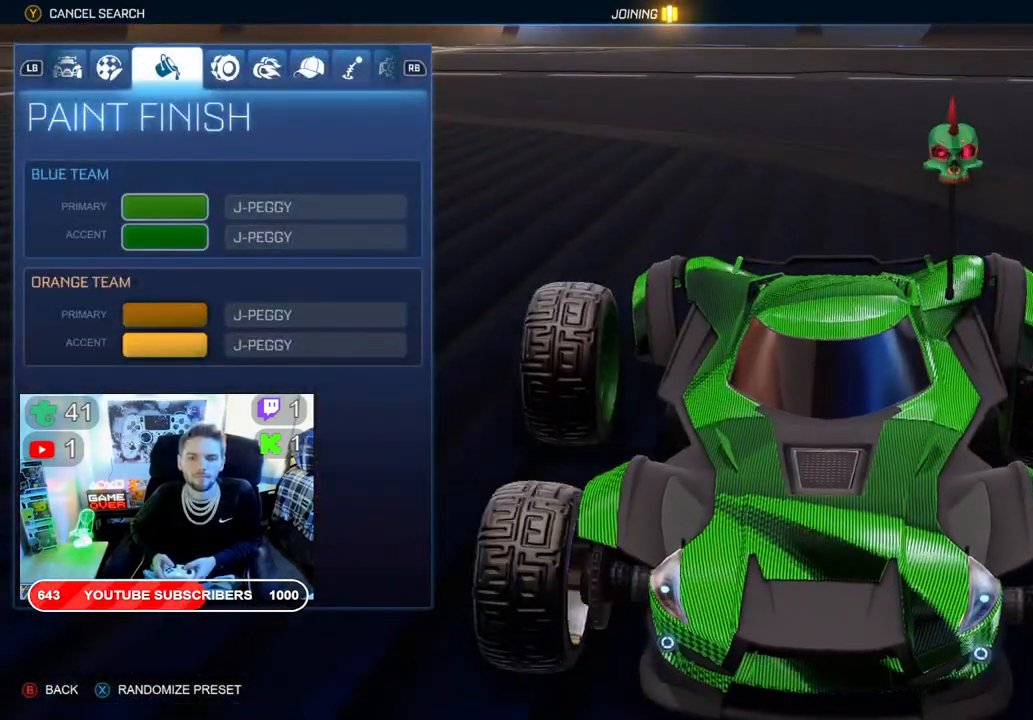
{"buttons": [], "left_stick": "center", "right_stick": "center", "events": [[33, "DPAD_UP", "up"]]}
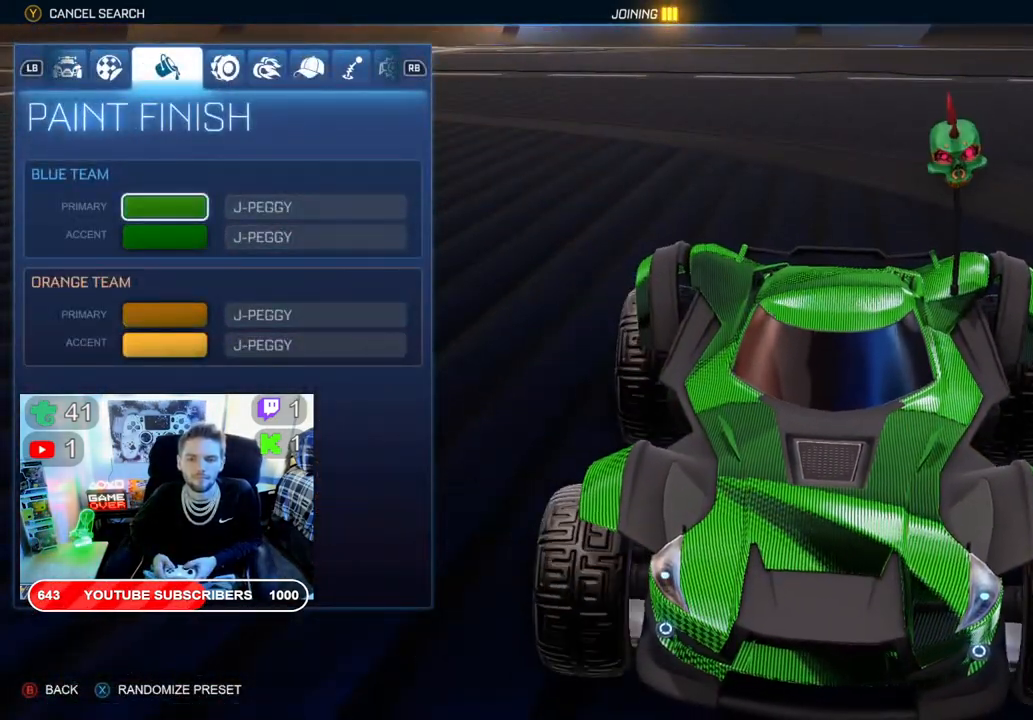
{"buttons": [], "left_stick": "center", "right_stick": "center", "events": [[217, "A", "down"], [300, "A", "up"]]}
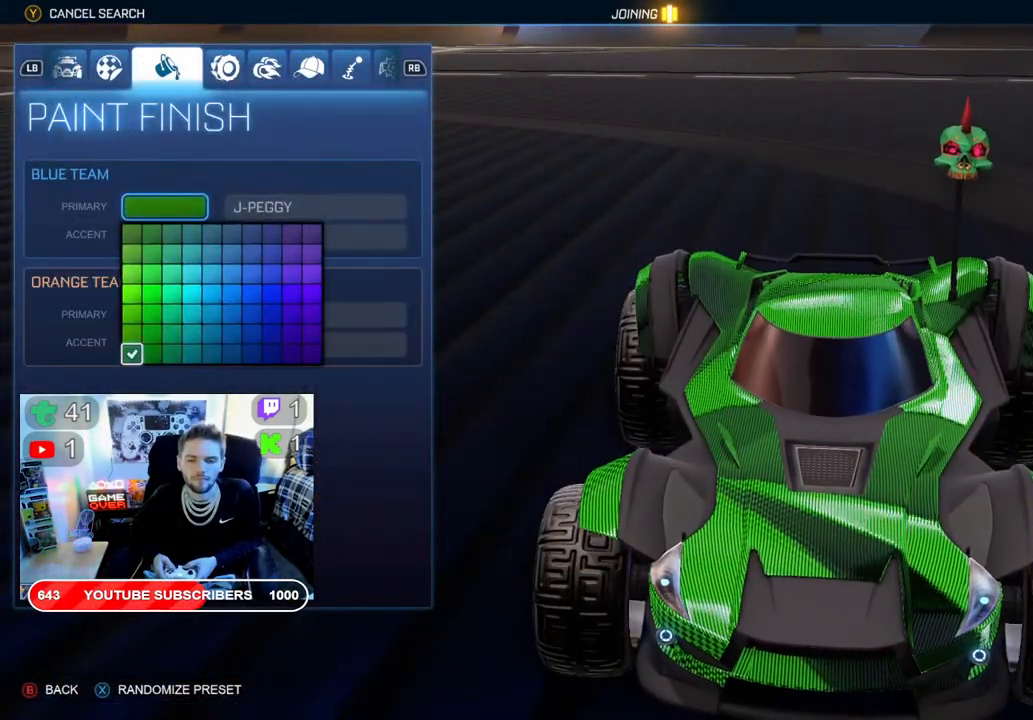
{"buttons": [], "left_stick": "center", "right_stick": "center", "events": [[283, "DPAD_UP", "down"], [383, "DPAD_UP", "up"]]}
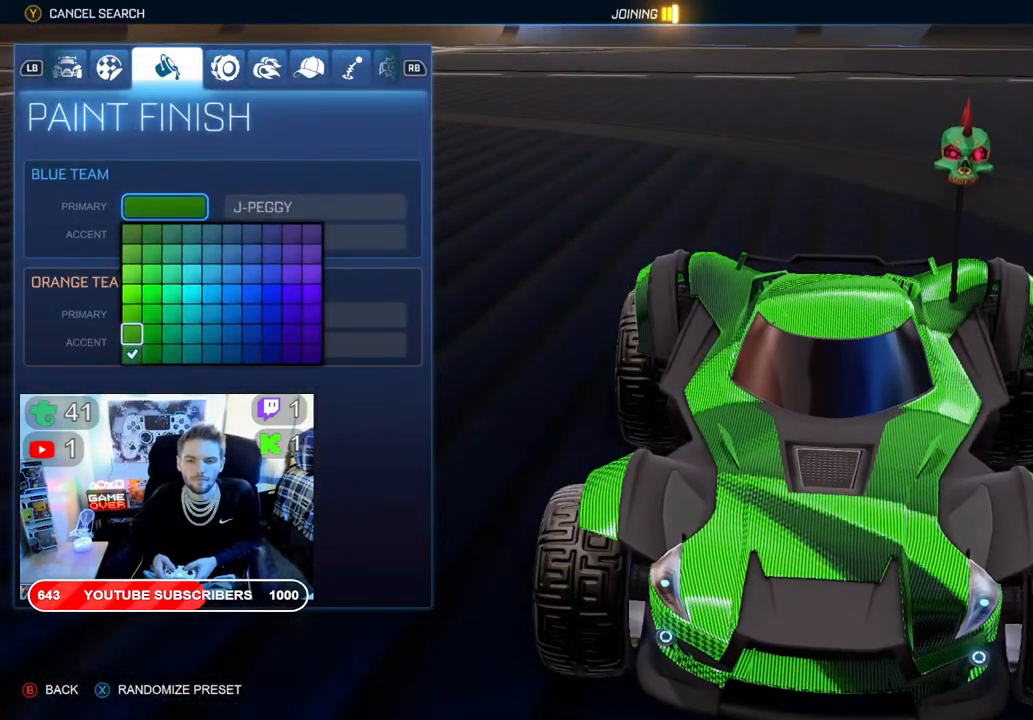
{"buttons": [], "left_stick": "center", "right_stick": "center", "events": [[133, "DPAD_LEFT", "down"], [383, "DPAD_LEFT", "up"]]}
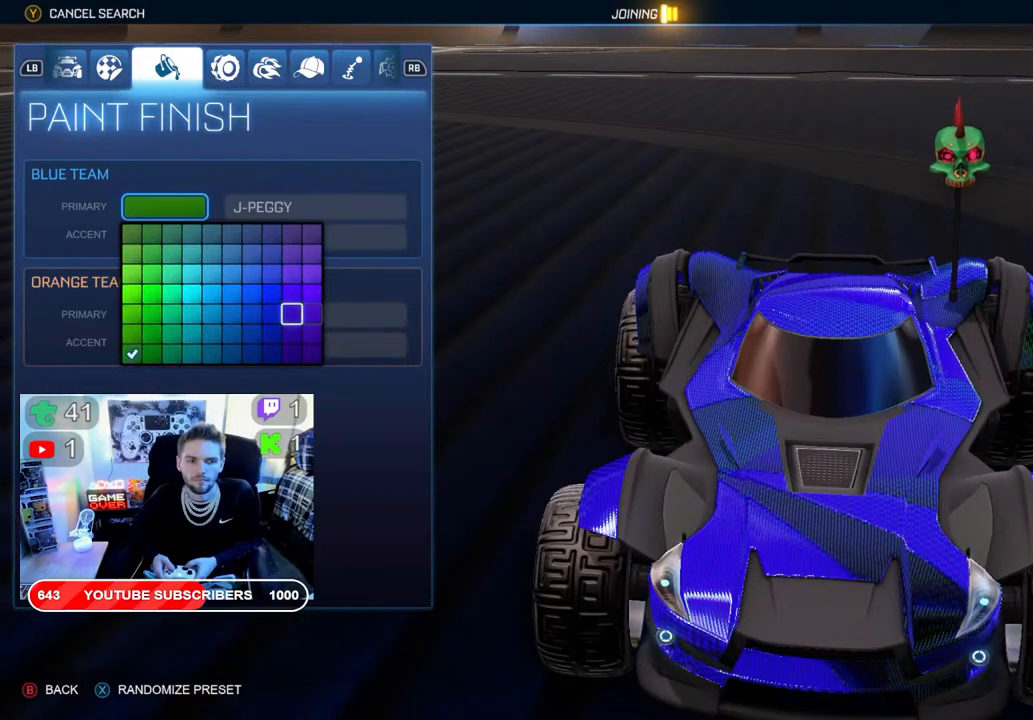
{"buttons": [], "left_stick": "center", "right_stick": "center", "events": [[333, "DPAD_RIGHT", "down"], [417, "DPAD_RIGHT", "up"]]}
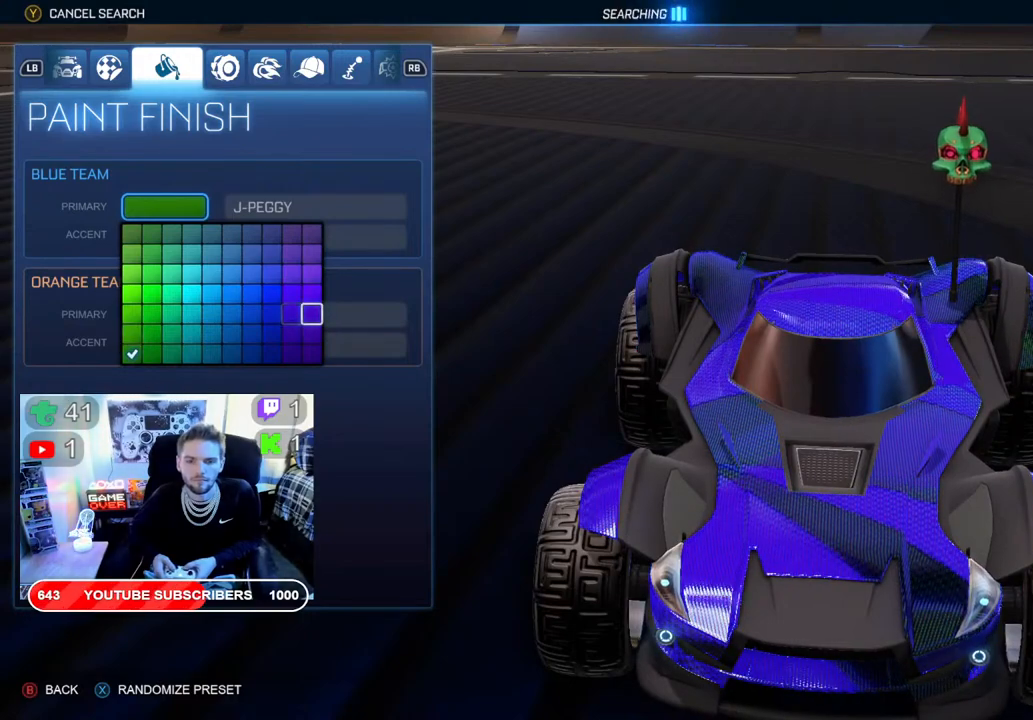
{"buttons": ["DPAD_LEFT"], "left_stick": "center", "right_stick": "center", "events": [[150, "DPAD_DOWN", "down"], [300, "DPAD_DOWN", "up"], [450, "DPAD_LEFT", "down"]]}
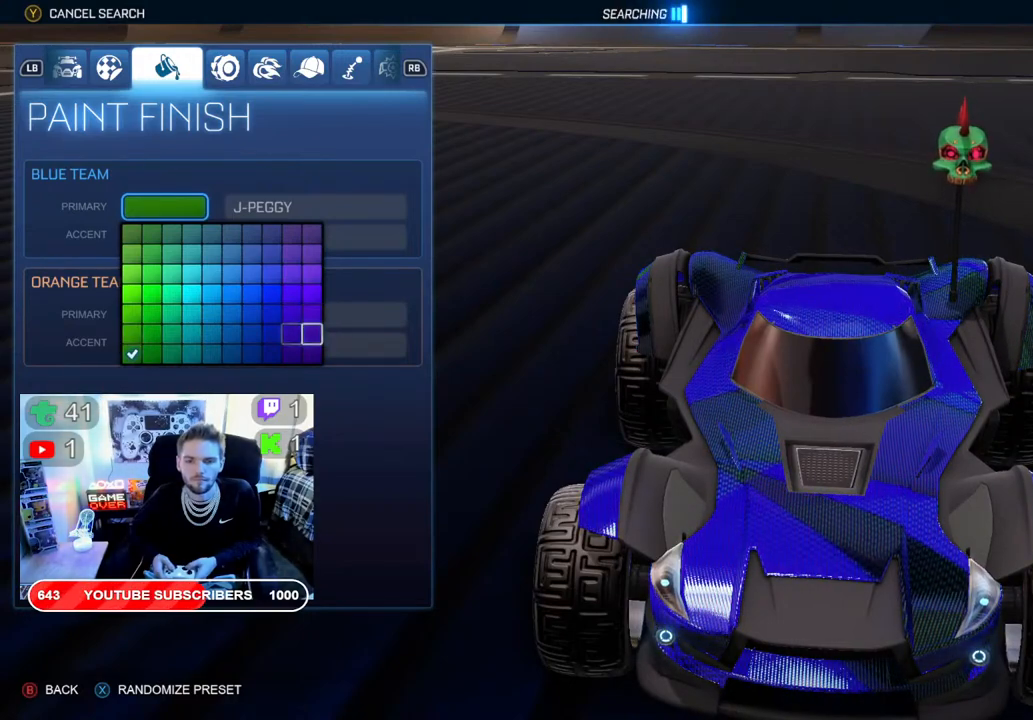
{"buttons": ["DPAD_DOWN"], "left_stick": "center", "right_stick": "center", "events": [[217, "DPAD_LEFT", "up"], [350, "DPAD_DOWN", "down"]]}
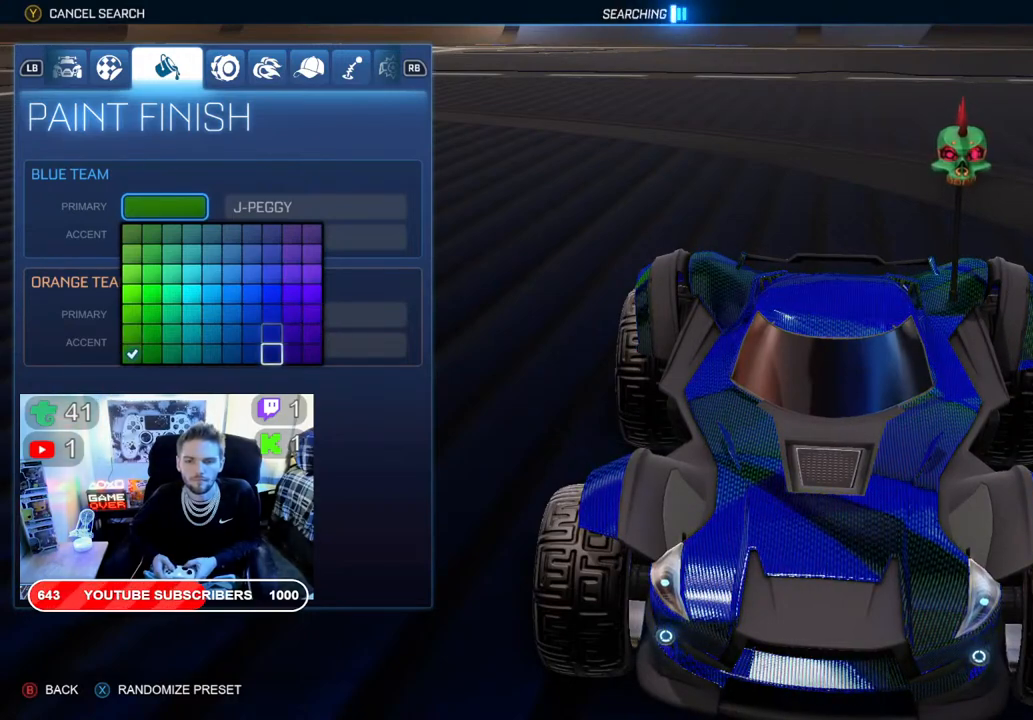
{"buttons": ["DPAD_LEFT"], "left_stick": "center", "right_stick": "center", "events": [[100, "DPAD_DOWN", "up"], [383, "DPAD_LEFT", "down"]]}
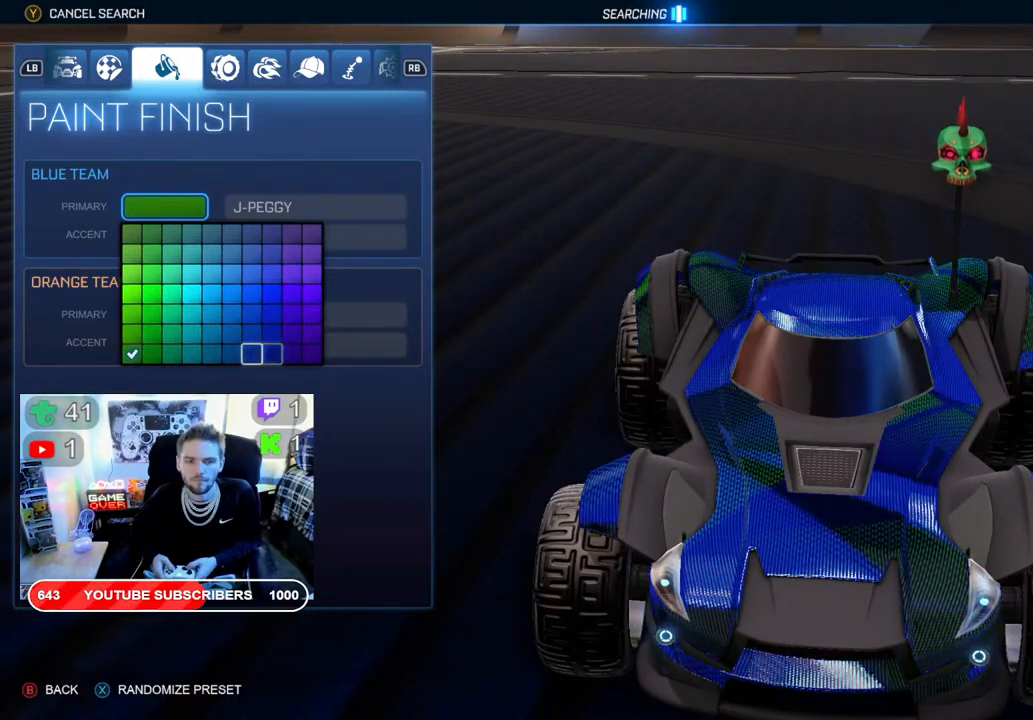
{"buttons": ["DPAD_LEFT"], "left_stick": "center", "right_stick": "center", "events": [[17, "DPAD_LEFT", "up"], [100, "DPAD_LEFT", "down"], [233, "DPAD_LEFT", "up"], [317, "DPAD_LEFT", "down"], [417, "DPAD_LEFT", "up"], [500, "DPAD_LEFT", "down"]]}
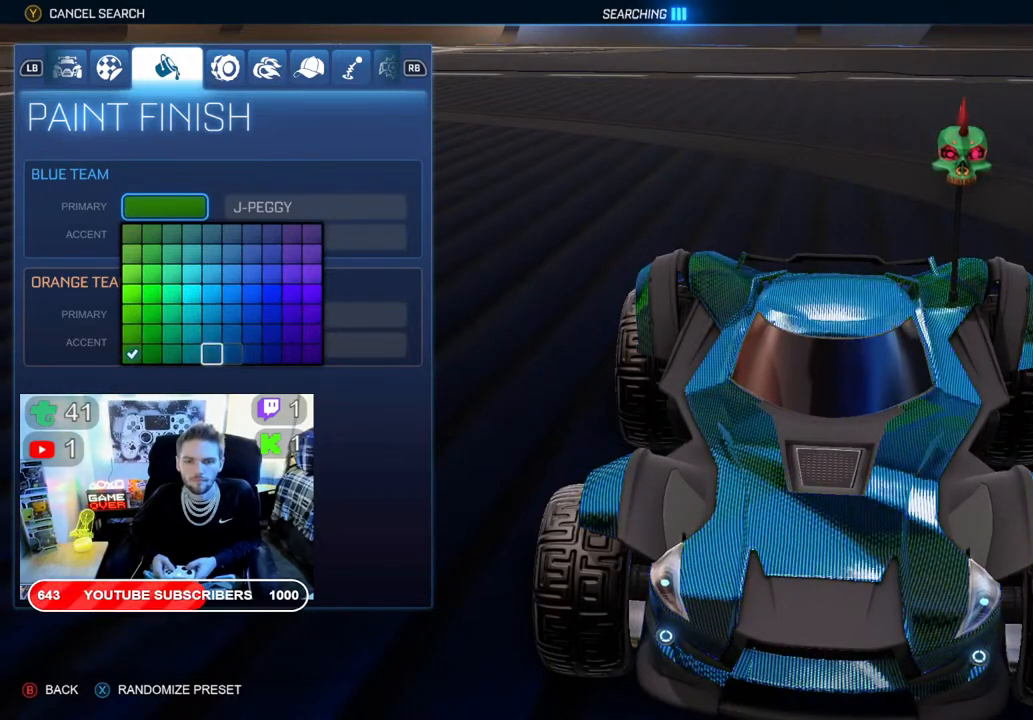
{"buttons": ["DPAD_UP"], "left_stick": "center", "right_stick": "center", "events": [[150, "DPAD_LEFT", "up"], [350, "DPAD_UP", "down"]]}
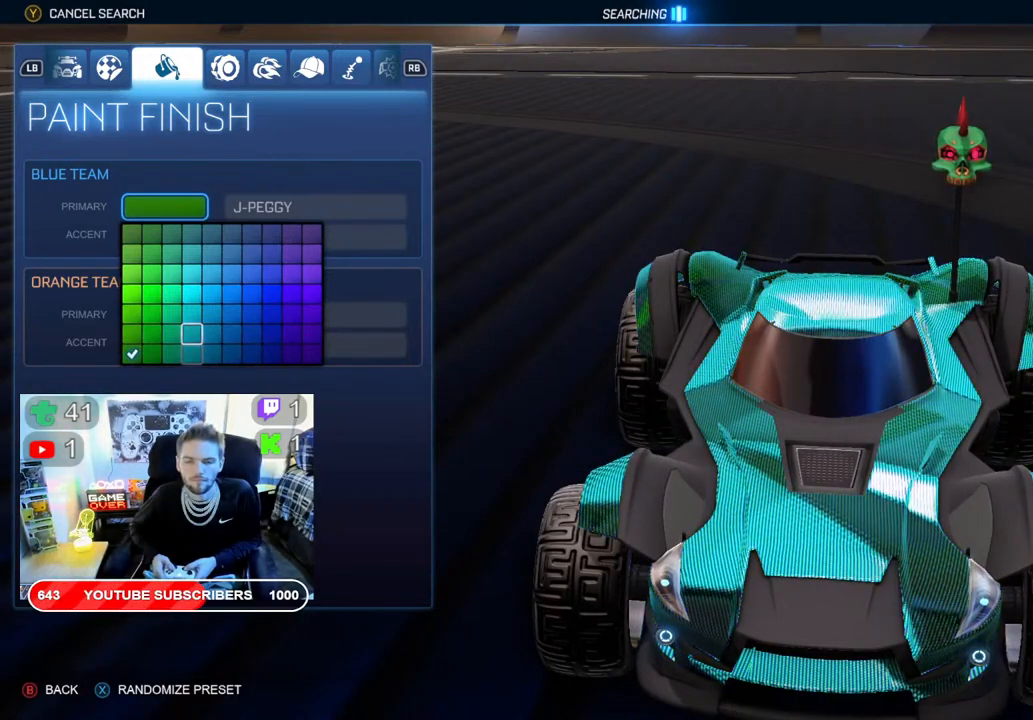
{"buttons": ["DPAD_UP"], "left_stick": "center", "right_stick": "center", "events": [[167, "DPAD_UP", "up"], [283, "DPAD_UP", "down"]]}
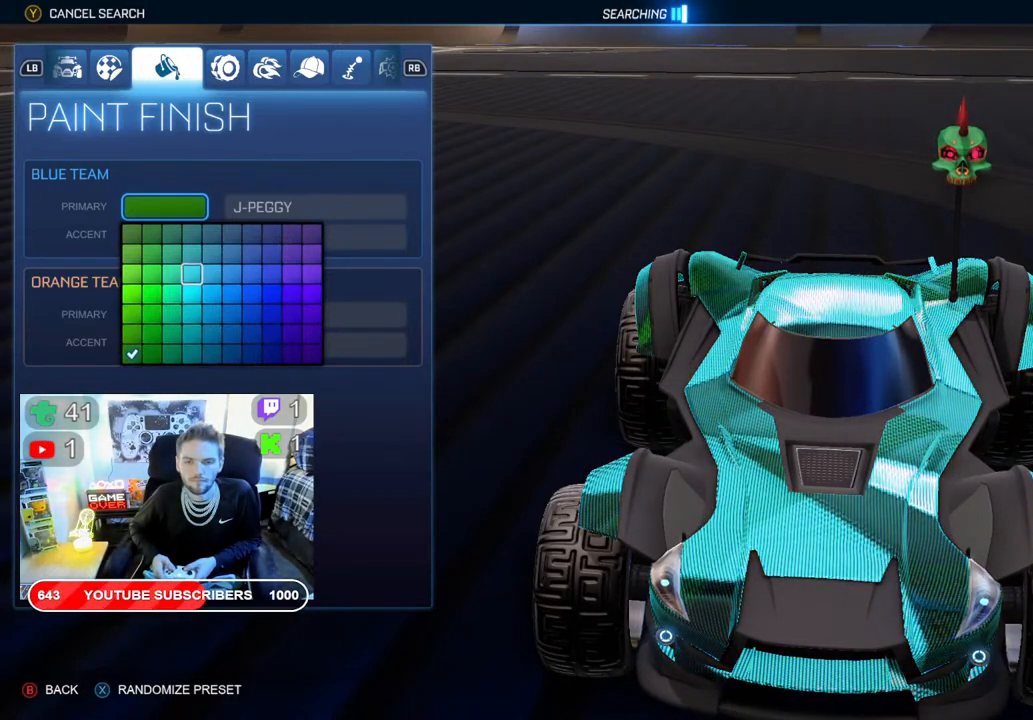
{"buttons": ["DPAD_RIGHT"], "left_stick": "center", "right_stick": "center", "events": [[133, "DPAD_UP", "up"], [417, "DPAD_RIGHT", "down"]]}
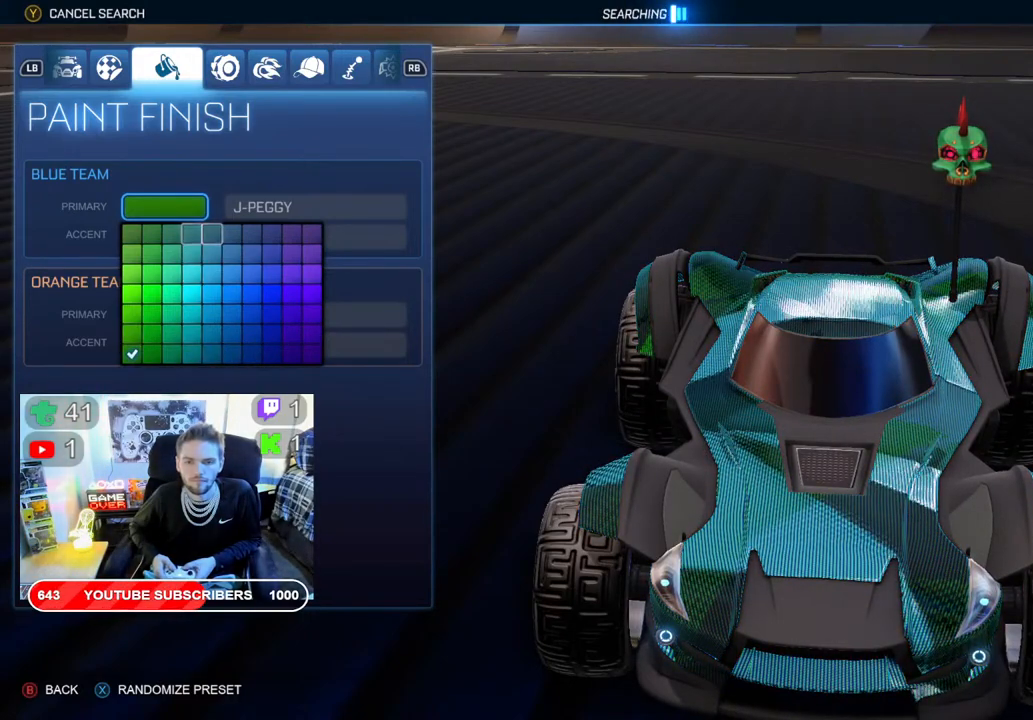
{"buttons": ["DPAD_RIGHT"], "left_stick": "center", "right_stick": "center", "events": []}
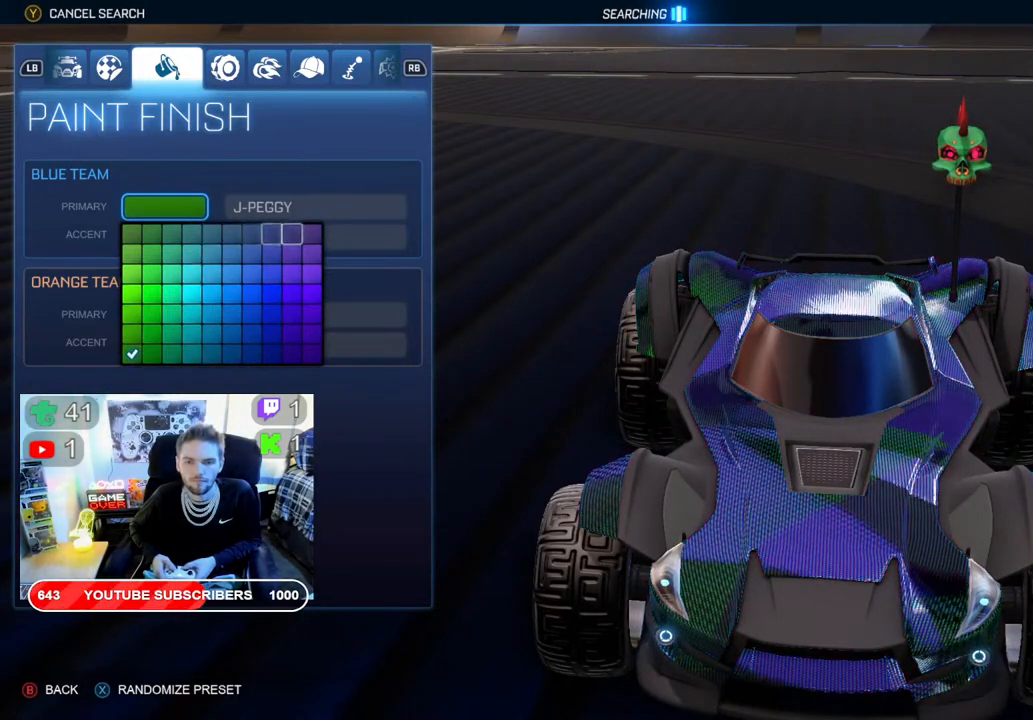
{"buttons": [], "left_stick": "center", "right_stick": "center", "events": [[83, "DPAD_RIGHT", "up"]]}
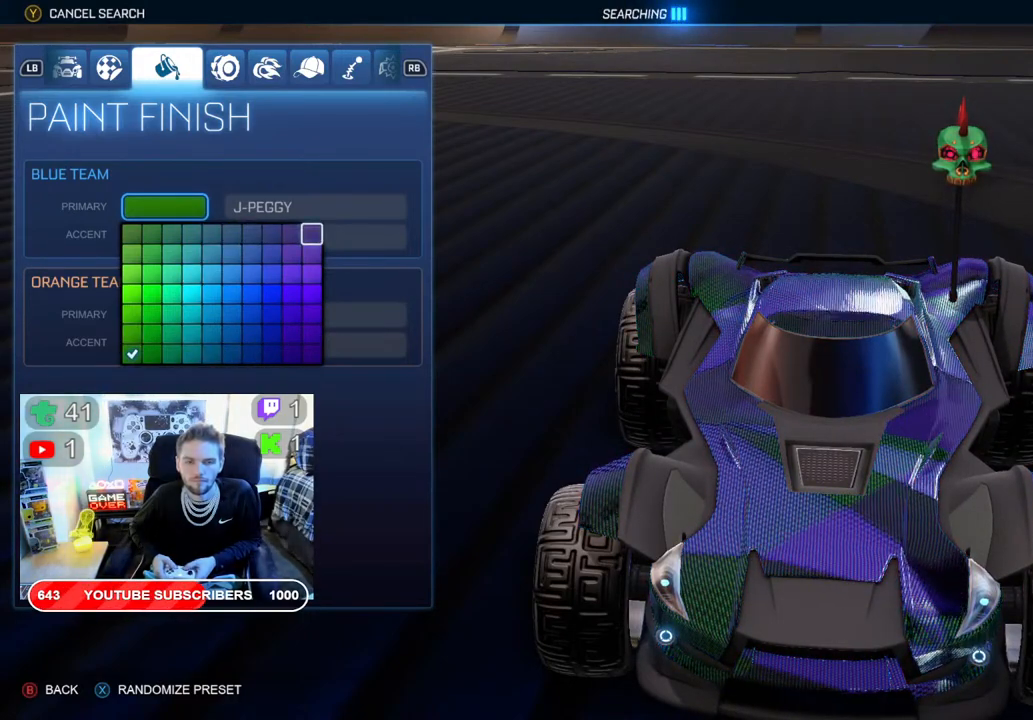
{"buttons": ["DPAD_DOWN"], "left_stick": "center", "right_stick": "center", "events": [[333, "DPAD_DOWN", "down"]]}
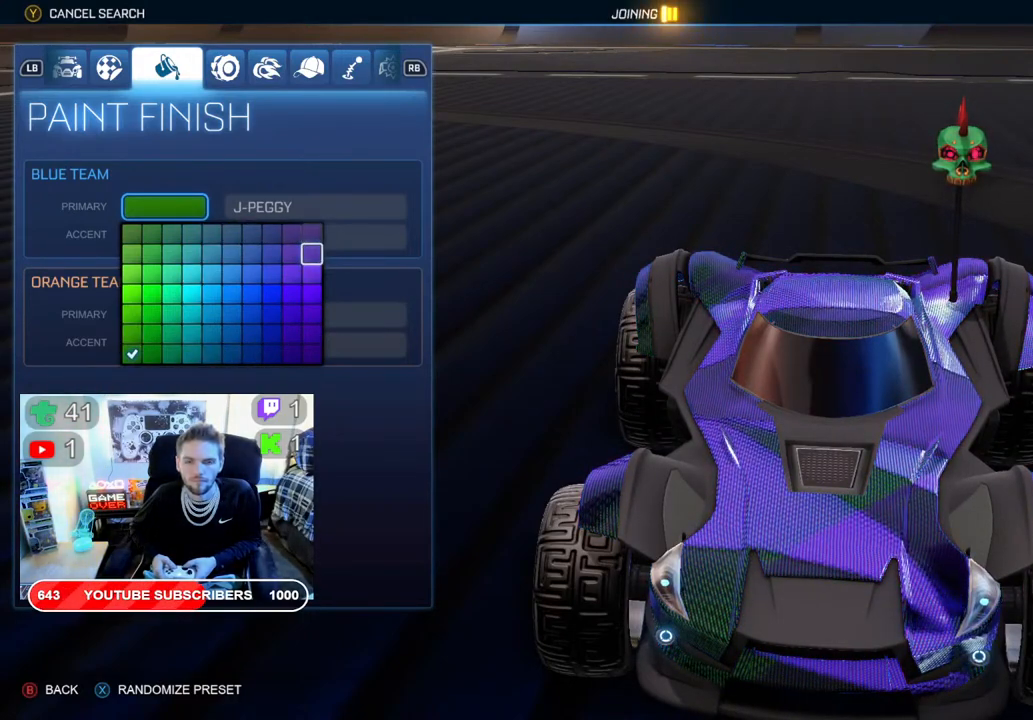
{"buttons": ["DPAD_LEFT"], "left_stick": "center", "right_stick": "center", "events": [[217, "DPAD_DOWN", "up"], [283, "DPAD_LEFT", "down"]]}
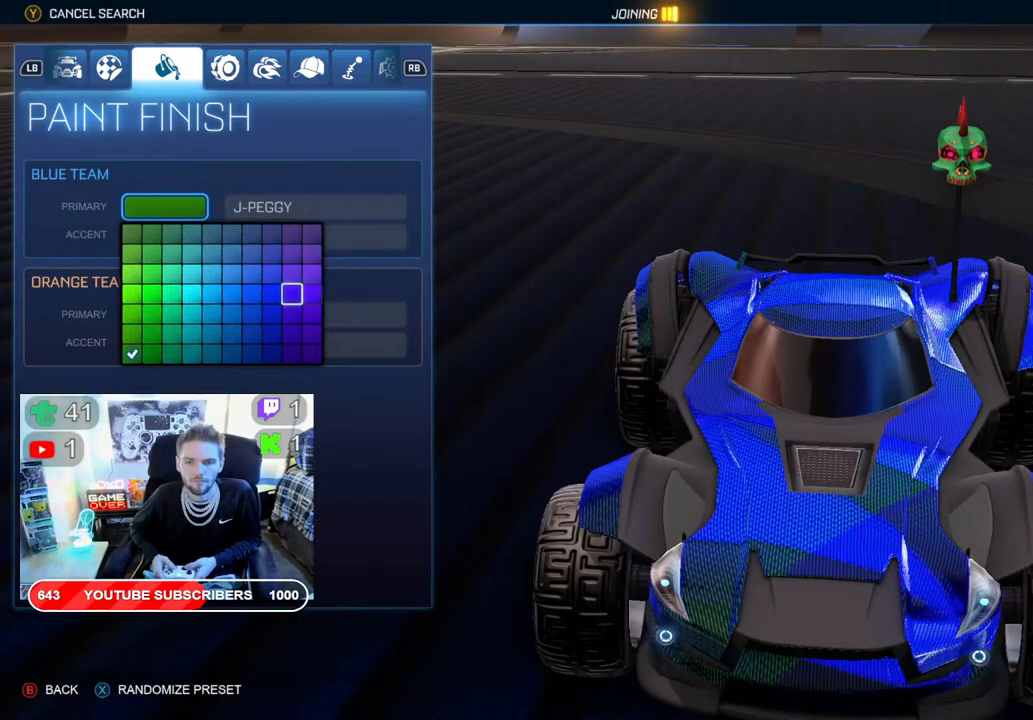
{"buttons": [], "left_stick": "center", "right_stick": "center", "events": [[83, "DPAD_LEFT", "up"], [150, "B", "down"], [267, "B", "up"]]}
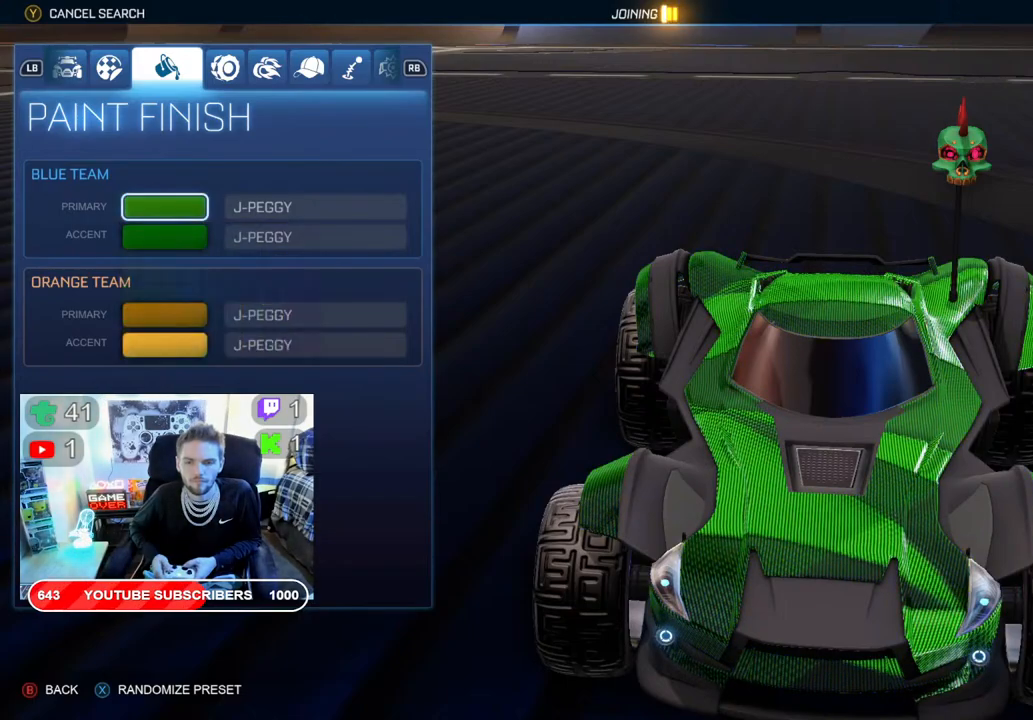
{"buttons": [], "left_stick": "center", "right_stick": "center", "events": [[133, "DPAD_DOWN", "down"], [250, "DPAD_DOWN", "up"]]}
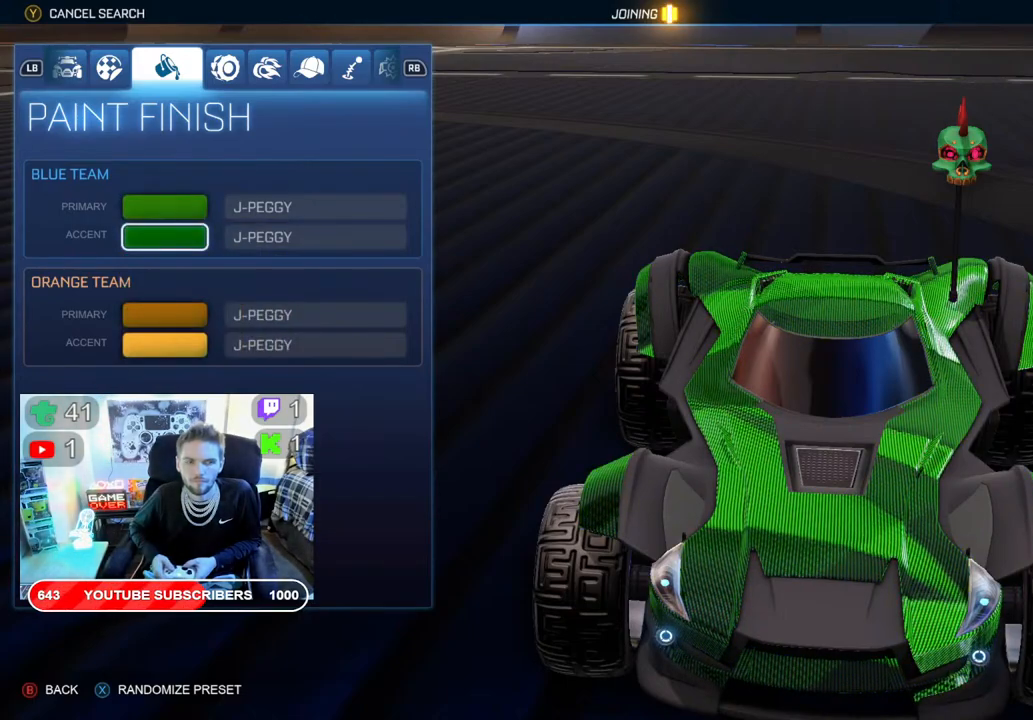
{"buttons": [], "left_stick": "center", "right_stick": "center", "events": [[50, "A", "down"], [150, "A", "up"]]}